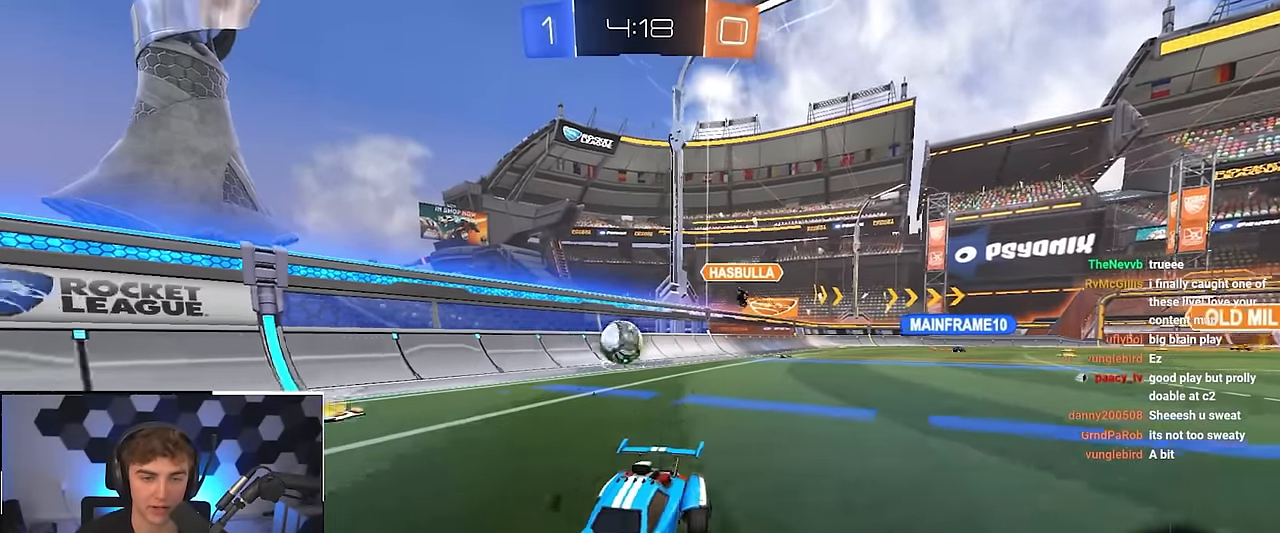
Gameplay with a controller (PlayStation layout); each line is a JSON object with the inputs held at the frame after it. "events" lists button and stick changes between this image and that frame as [ms after this image, input, new state], when the widget could be followed in between. Not read: R3.
{"buttons": ["R1"], "left_stick": "up-right", "right_stick": "center", "events": [[250, "left_stick", "up-left"], [417, "left_stick", "up-right"], [483, "R1", "down"]]}
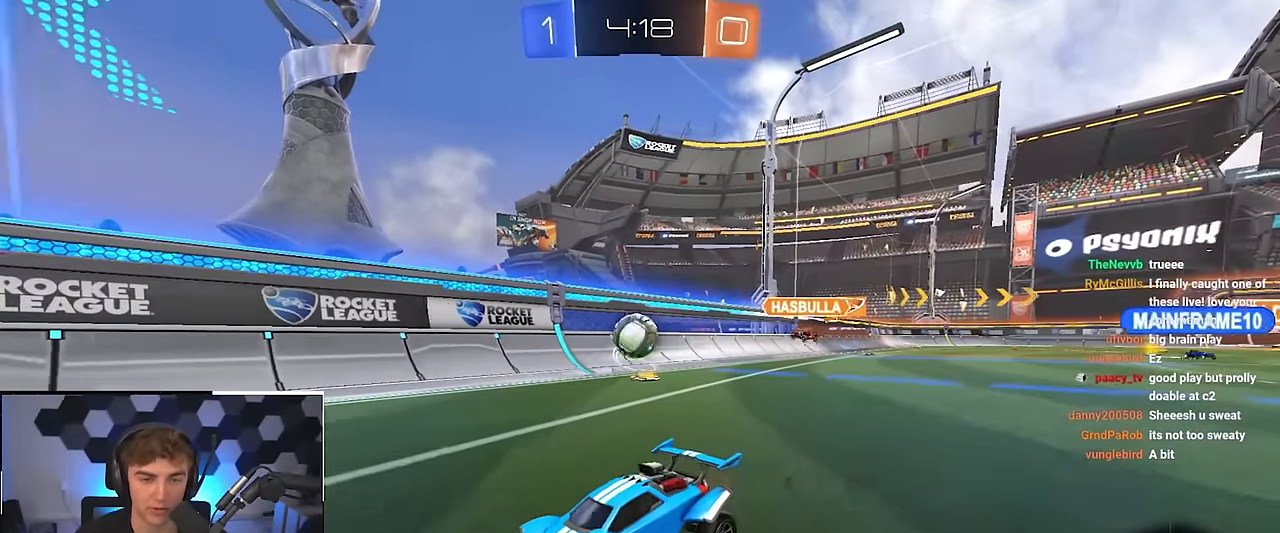
{"buttons": ["L2"], "left_stick": "up-right", "right_stick": "center", "events": [[167, "R1", "up"], [350, "L2", "down"]]}
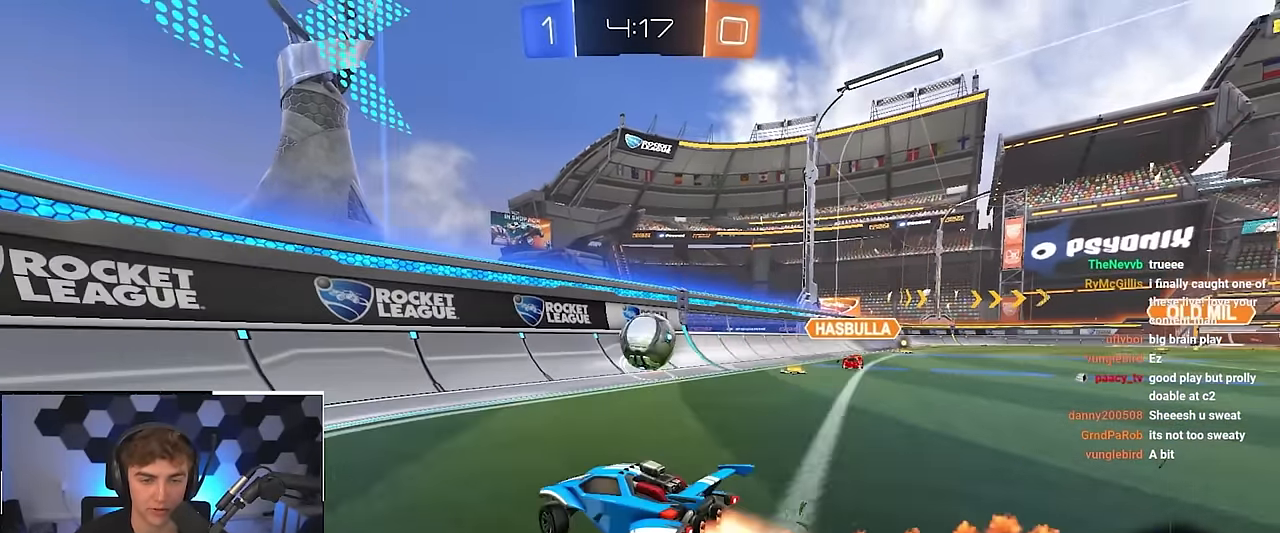
{"buttons": [], "left_stick": "up-left", "right_stick": "center", "events": [[117, "L2", "up"], [250, "left_stick", "up-left"]]}
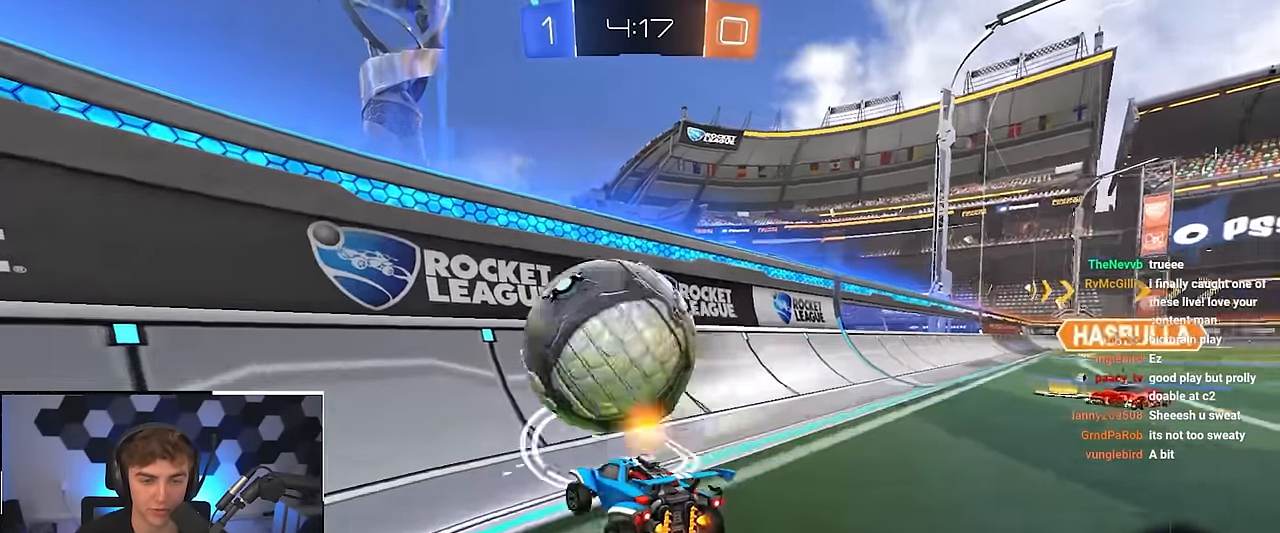
{"buttons": [], "left_stick": "up-right", "right_stick": "center", "events": [[450, "left_stick", "up-right"]]}
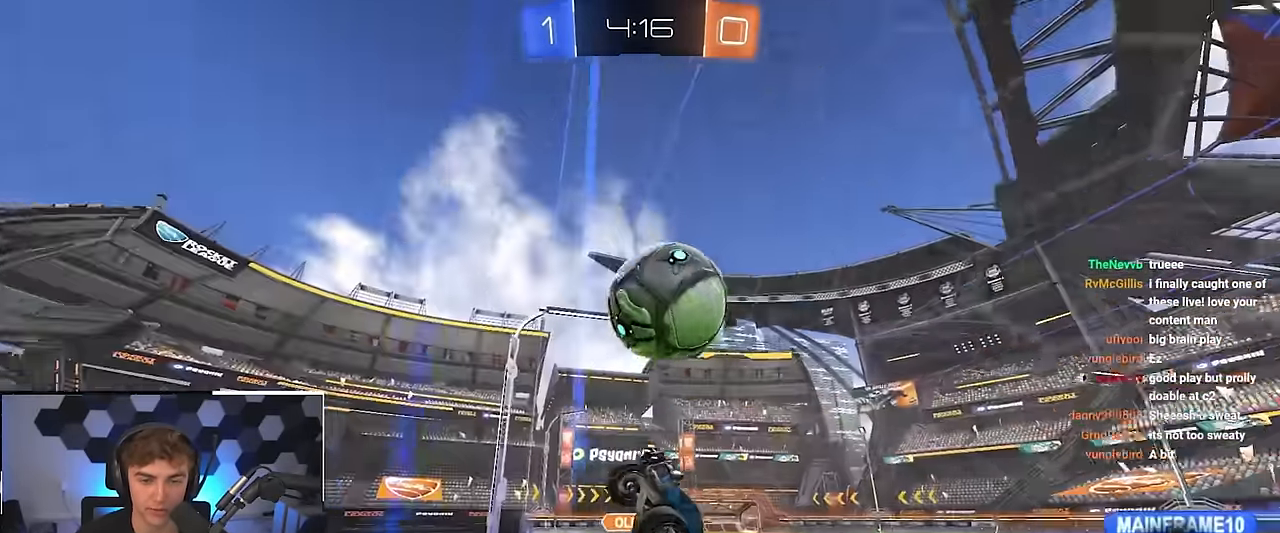
{"buttons": [], "left_stick": "up", "right_stick": "center", "events": [[483, "left_stick", "up"]]}
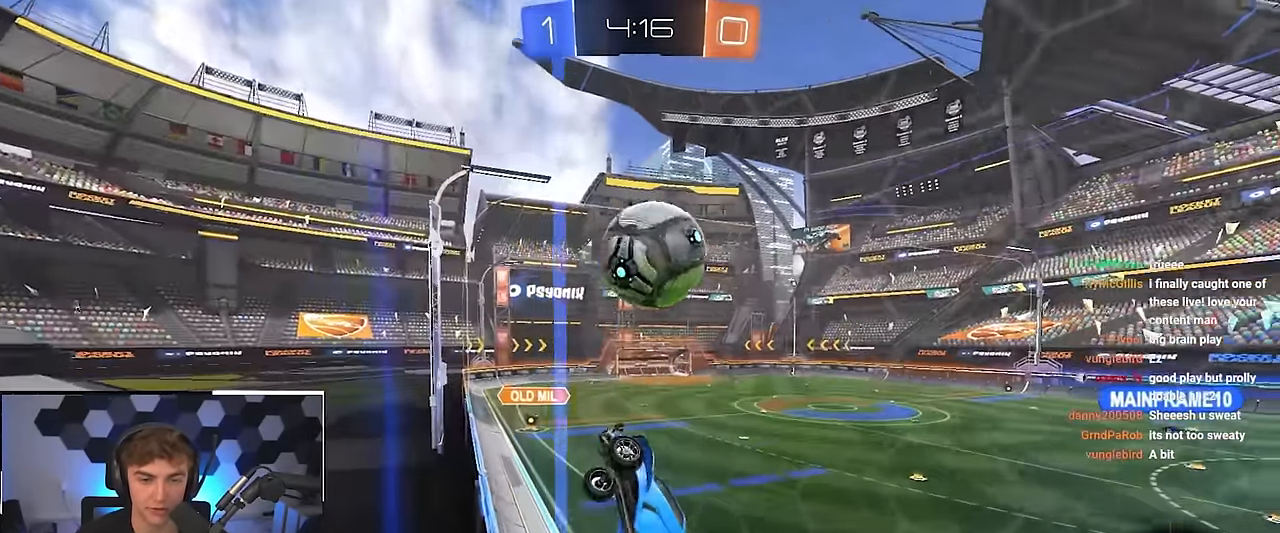
{"buttons": ["SQUARE", "L2"], "left_stick": "down-right", "right_stick": "center", "events": [[167, "CROSS", "down"], [167, "L2", "down"], [183, "SQUARE", "down"], [250, "left_stick", "left"], [367, "left_stick", "center"], [433, "CROSS", "up"], [500, "left_stick", "down-right"]]}
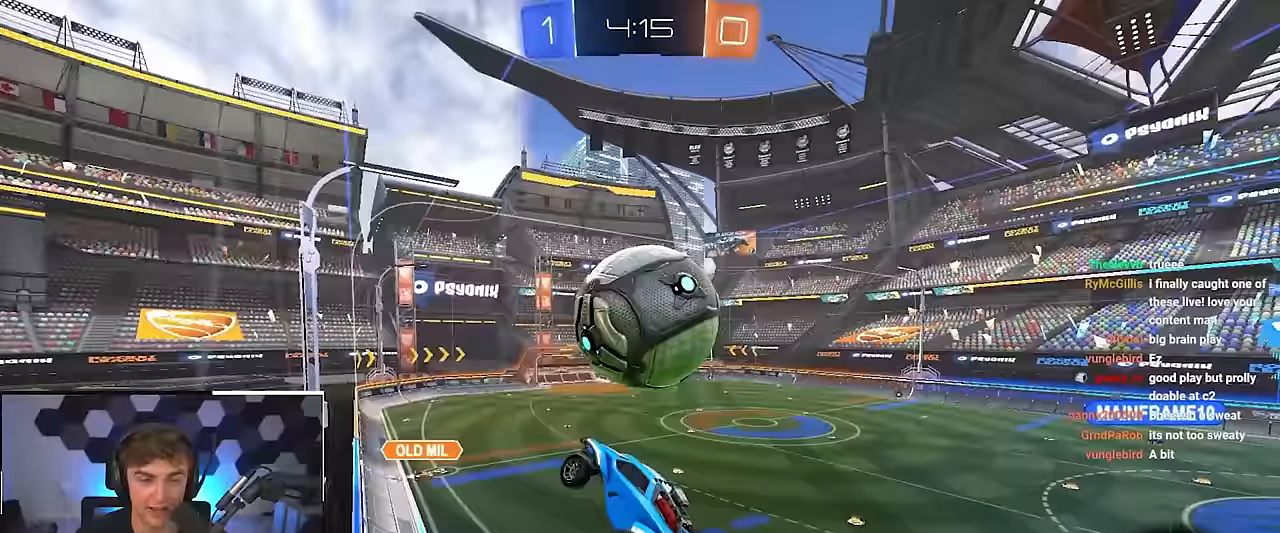
{"buttons": ["TRIANGLE"], "left_stick": "center", "right_stick": "center", "events": [[50, "SQUARE", "up"], [100, "CROSS", "down"], [100, "left_stick", "up-right"], [200, "L3", "down"], [233, "left_stick", "down-right"], [267, "L3", "up"], [300, "CROSS", "up"], [300, "left_stick", "down-left"], [367, "L2", "up"], [433, "TRIANGLE", "down"], [433, "left_stick", "center"]]}
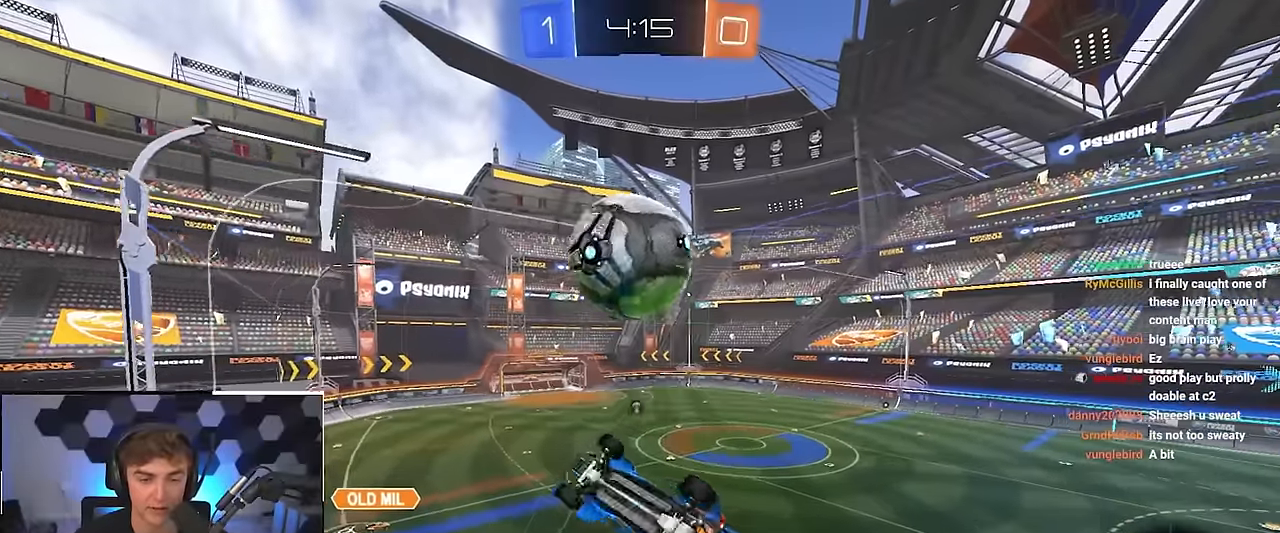
{"buttons": ["SQUARE"], "left_stick": "up-right", "right_stick": "center", "events": [[67, "left_stick", "down-right"], [150, "TRIANGLE", "up"], [200, "left_stick", "right"], [333, "left_stick", "up"], [367, "SQUARE", "down"], [400, "left_stick", "up-right"]]}
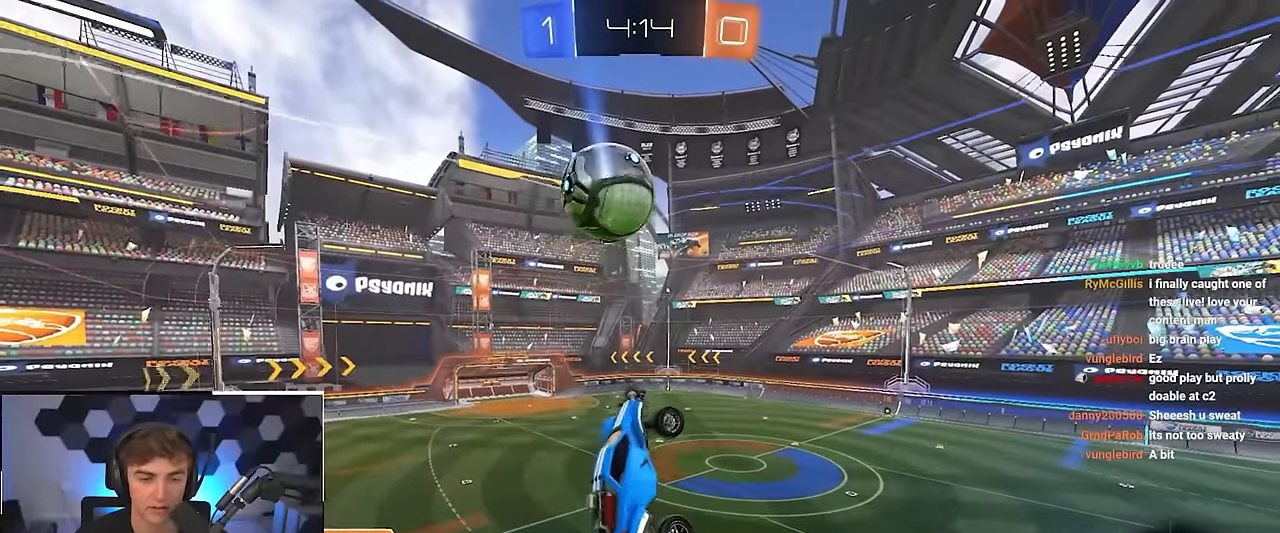
{"buttons": [], "left_stick": "center", "right_stick": "center", "events": [[33, "SQUARE", "up"], [83, "left_stick", "center"], [200, "left_stick", "down-left"], [500, "left_stick", "center"]]}
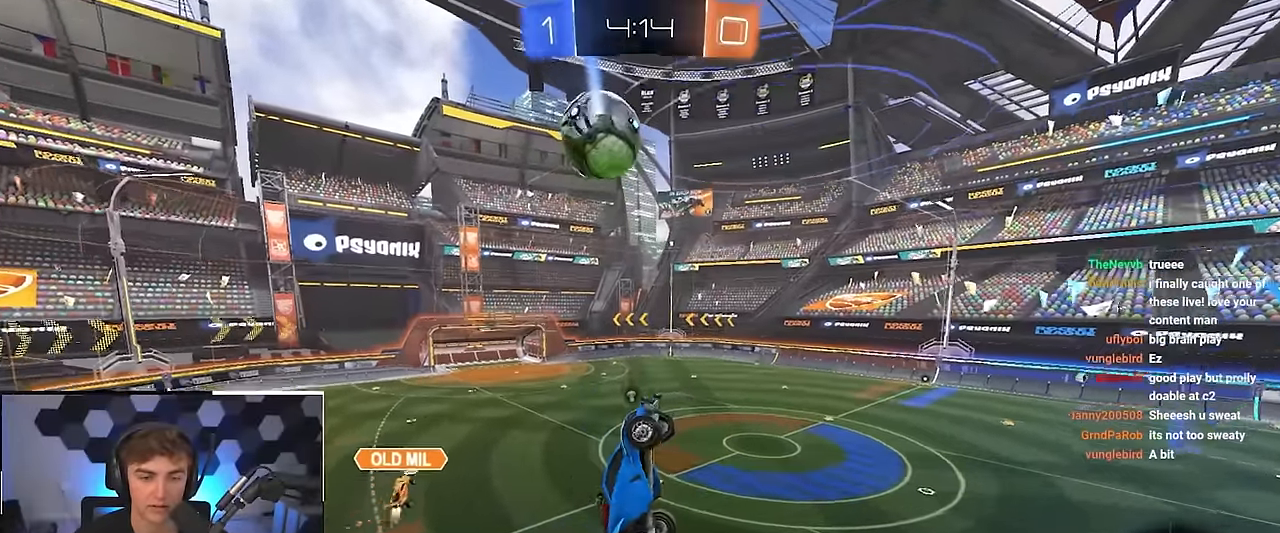
{"buttons": ["R1"], "left_stick": "center", "right_stick": "center", "events": [[167, "left_stick", "right"], [183, "R1", "down"], [267, "left_stick", "up-right"], [367, "TRIANGLE", "down"], [500, "TRIANGLE", "up"], [500, "left_stick", "center"]]}
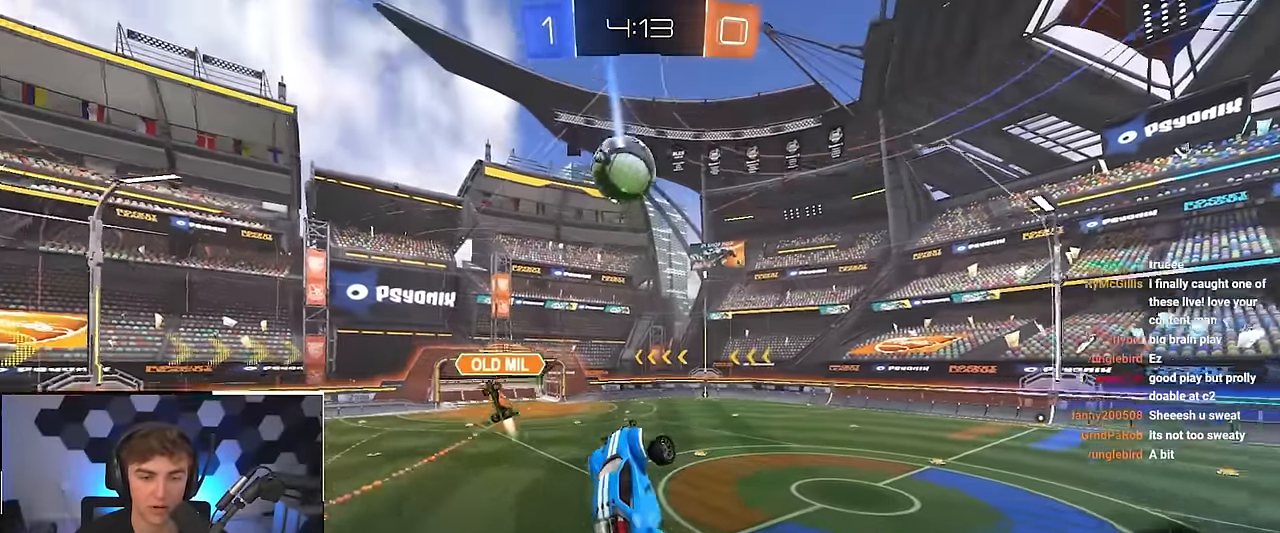
{"buttons": [], "left_stick": "up", "right_stick": "center", "events": [[33, "R1", "up"], [300, "left_stick", "up-right"], [483, "left_stick", "up"]]}
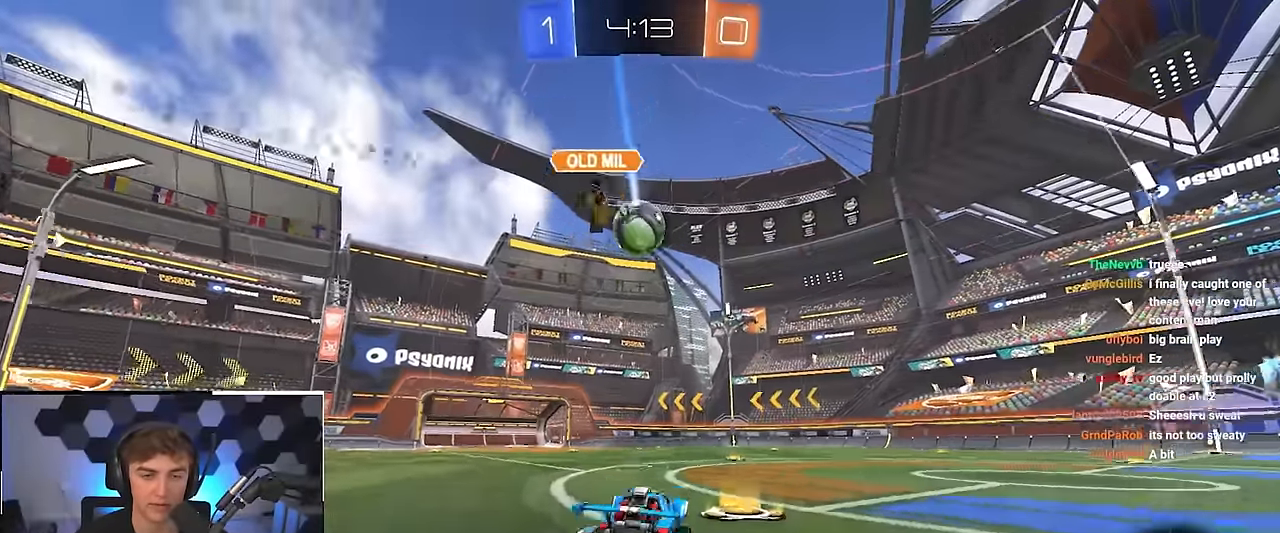
{"buttons": ["L2"], "left_stick": "up-right", "right_stick": "center", "events": [[200, "L2", "down"], [267, "TRIANGLE", "down"], [333, "left_stick", "up-right"], [400, "TRIANGLE", "up"]]}
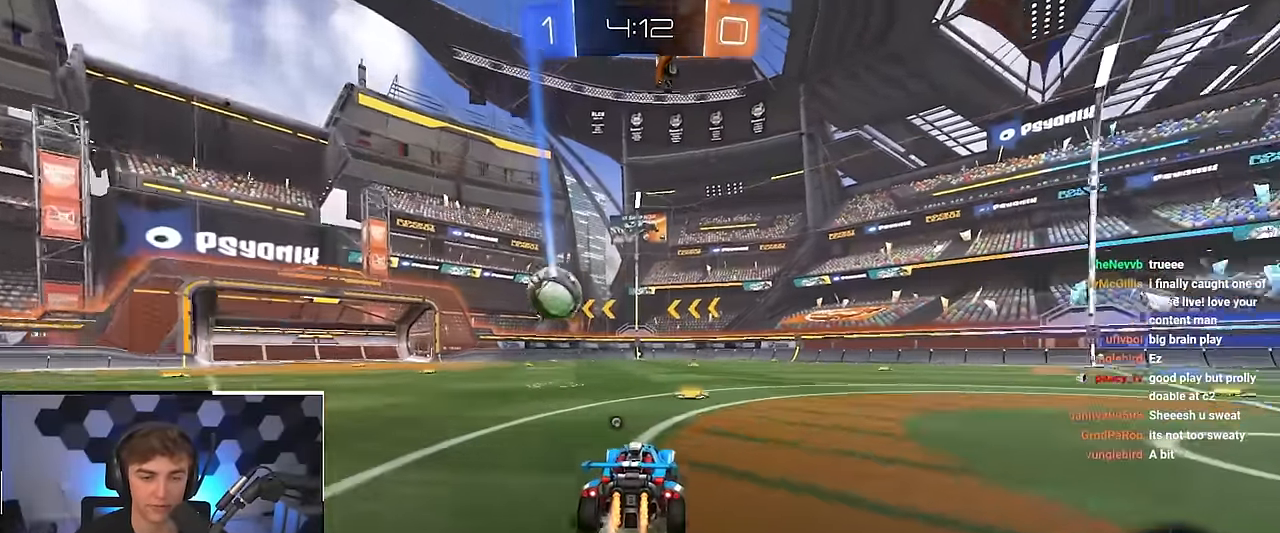
{"buttons": [], "left_stick": "up", "right_stick": "center", "events": [[83, "left_stick", "up"], [217, "TRIANGLE", "down"], [283, "L2", "up"], [333, "TRIANGLE", "up"]]}
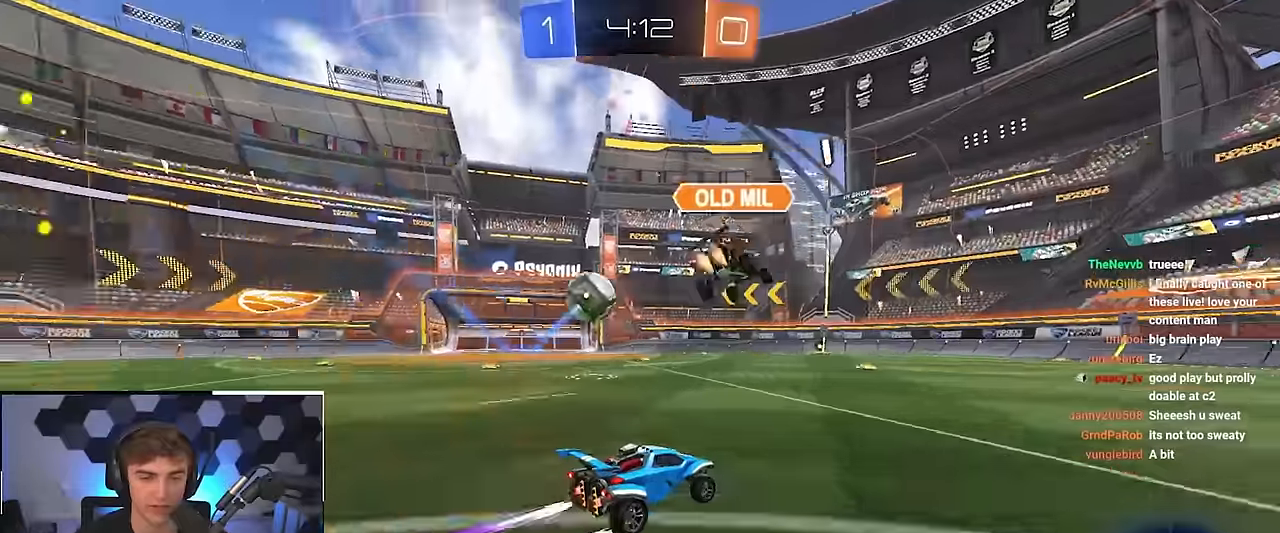
{"buttons": [], "left_stick": "up-left", "right_stick": "center", "events": [[283, "left_stick", "up-left"]]}
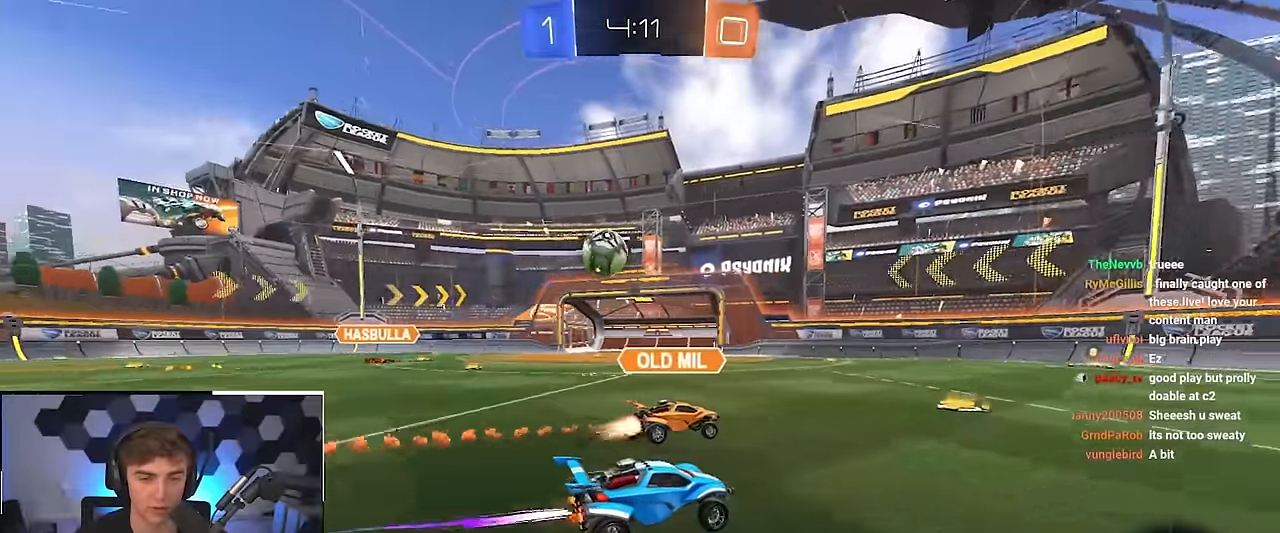
{"buttons": ["CROSS", "R1"], "left_stick": "down-left", "right_stick": "center", "events": [[467, "left_stick", "down-left"], [483, "CROSS", "down"], [483, "R1", "down"]]}
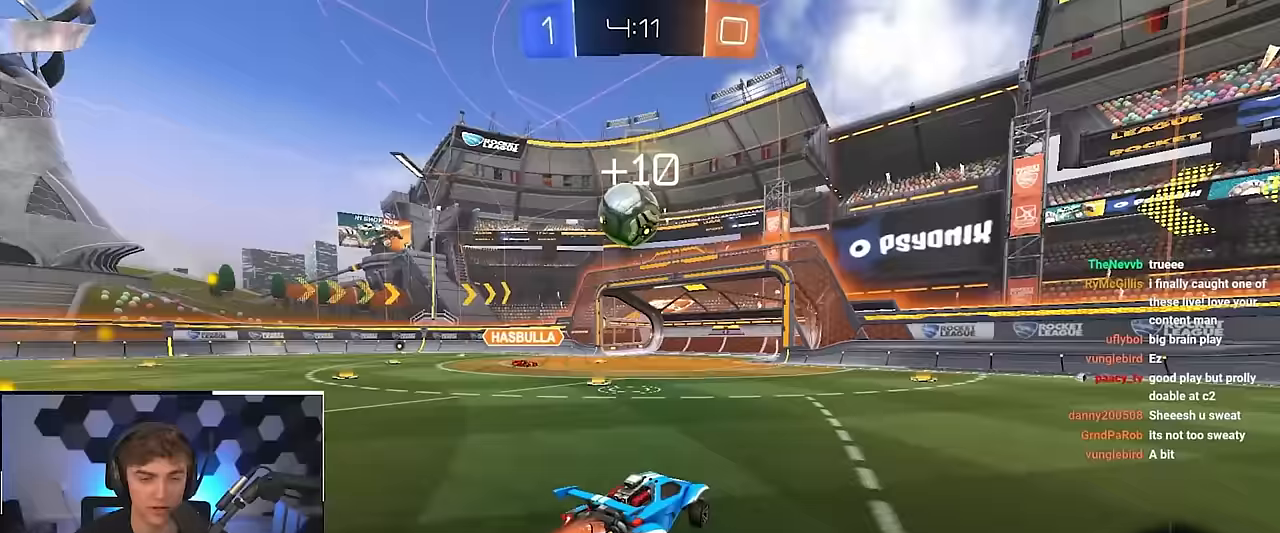
{"buttons": [], "left_stick": "center", "right_stick": "center", "events": [[50, "left_stick", "down-right"], [117, "L2", "down"], [200, "R1", "up"], [233, "CROSS", "up"], [250, "left_stick", "center"], [433, "L2", "up"]]}
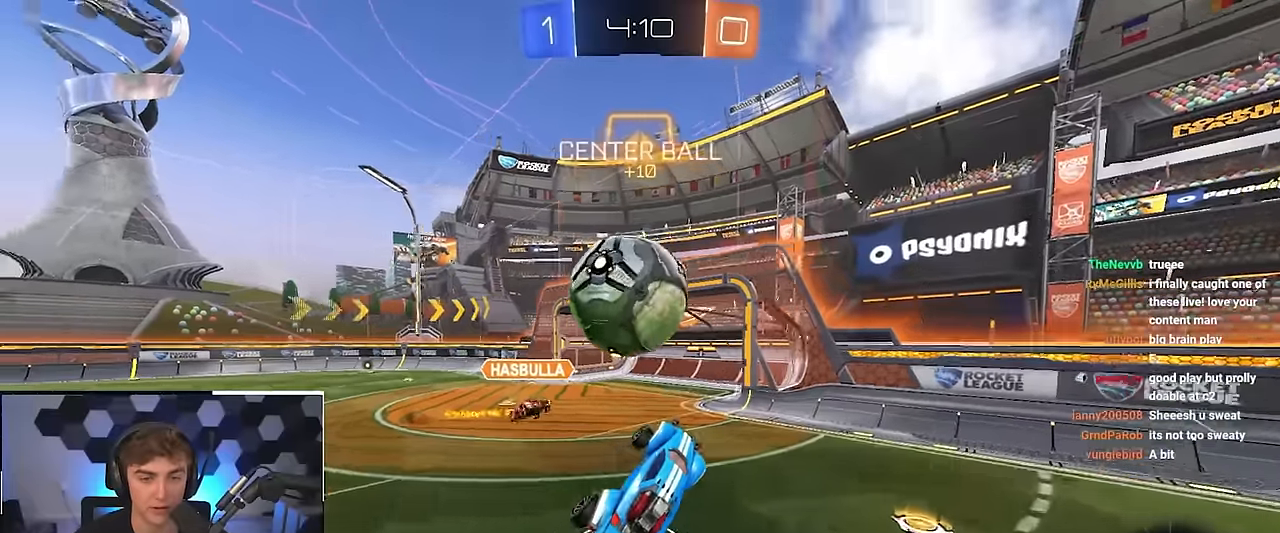
{"buttons": [], "left_stick": "down-left", "right_stick": "center", "events": [[100, "left_stick", "up-left"], [133, "CROSS", "down"], [217, "CROSS", "up"], [233, "left_stick", "left"], [333, "left_stick", "down-left"]]}
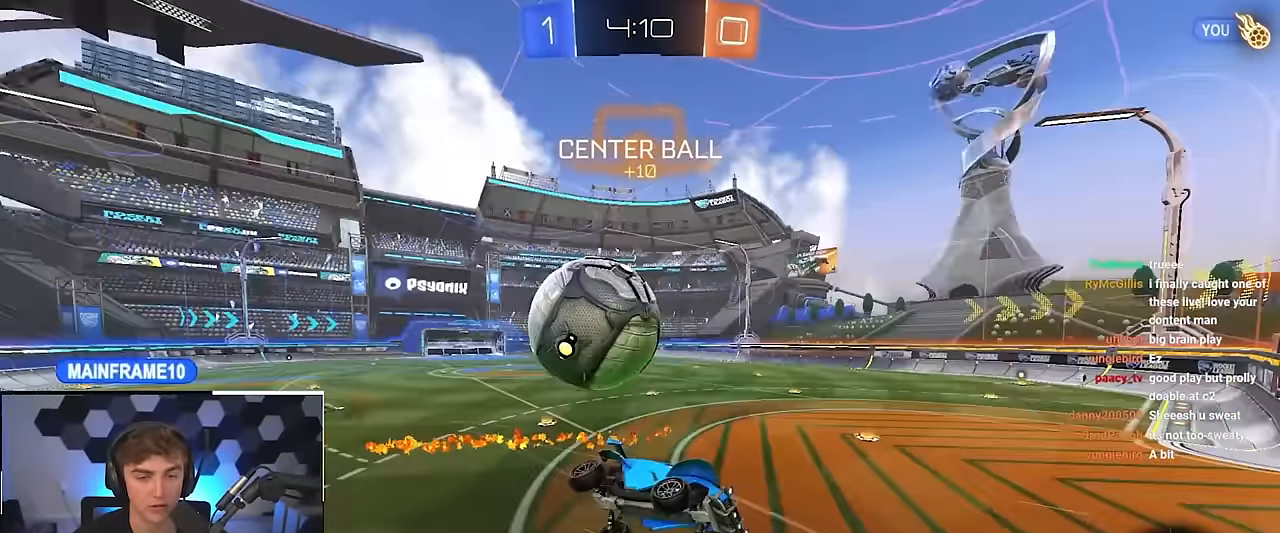
{"buttons": [], "left_stick": "center", "right_stick": "center", "events": [[467, "left_stick", "center"]]}
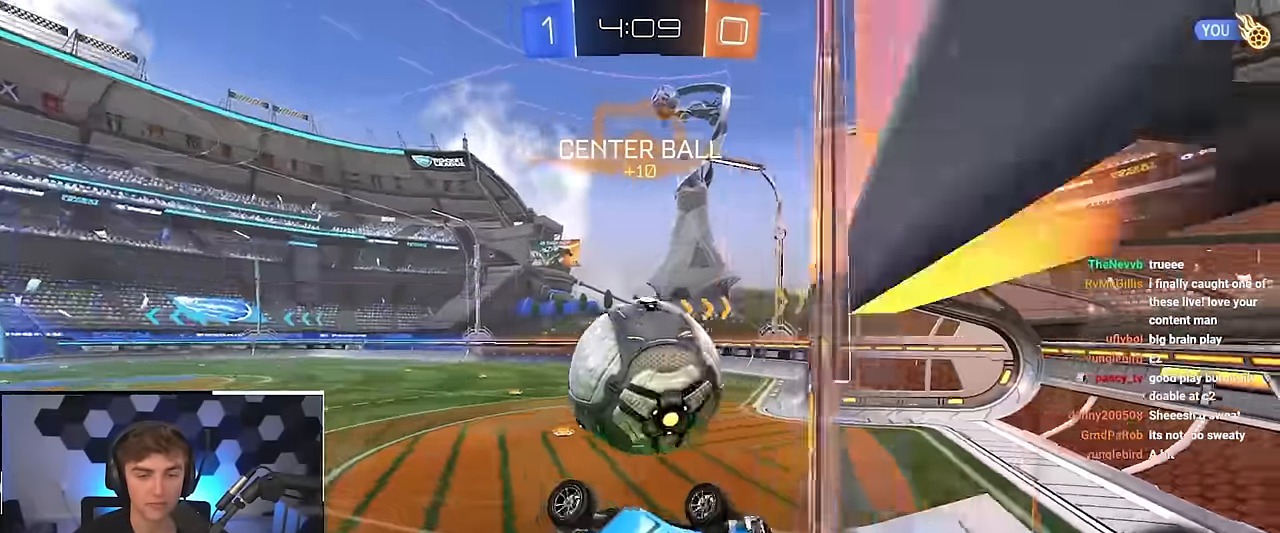
{"buttons": [], "left_stick": "up", "right_stick": "center", "events": [[150, "left_stick", "up-left"], [250, "left_stick", "up"]]}
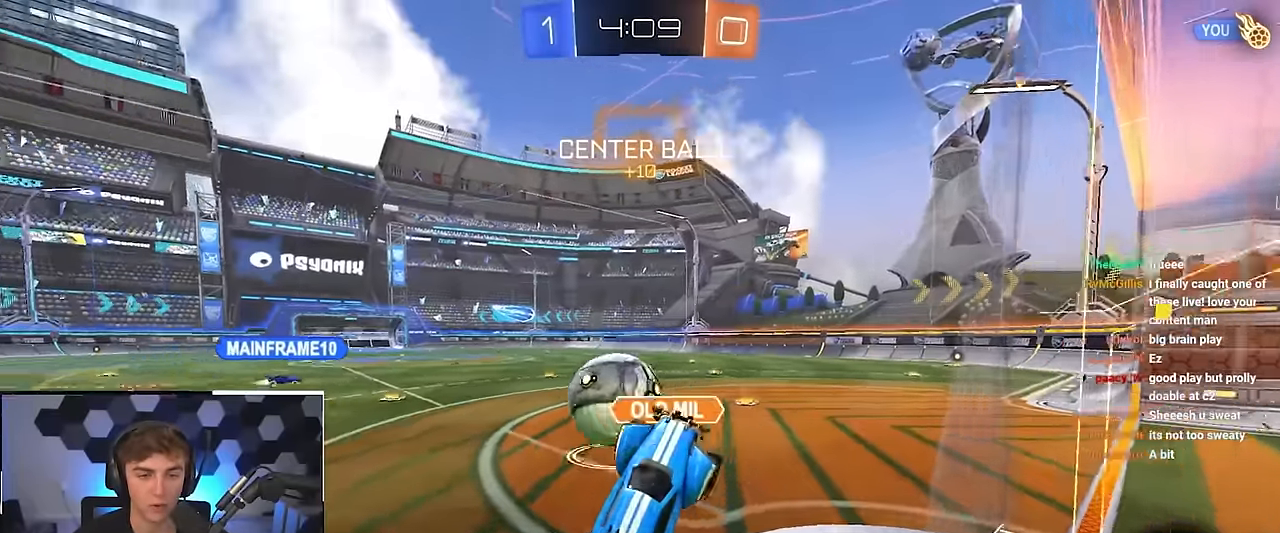
{"buttons": ["L2"], "left_stick": "up-left", "right_stick": "center", "events": [[117, "left_stick", "up-left"], [317, "L2", "down"]]}
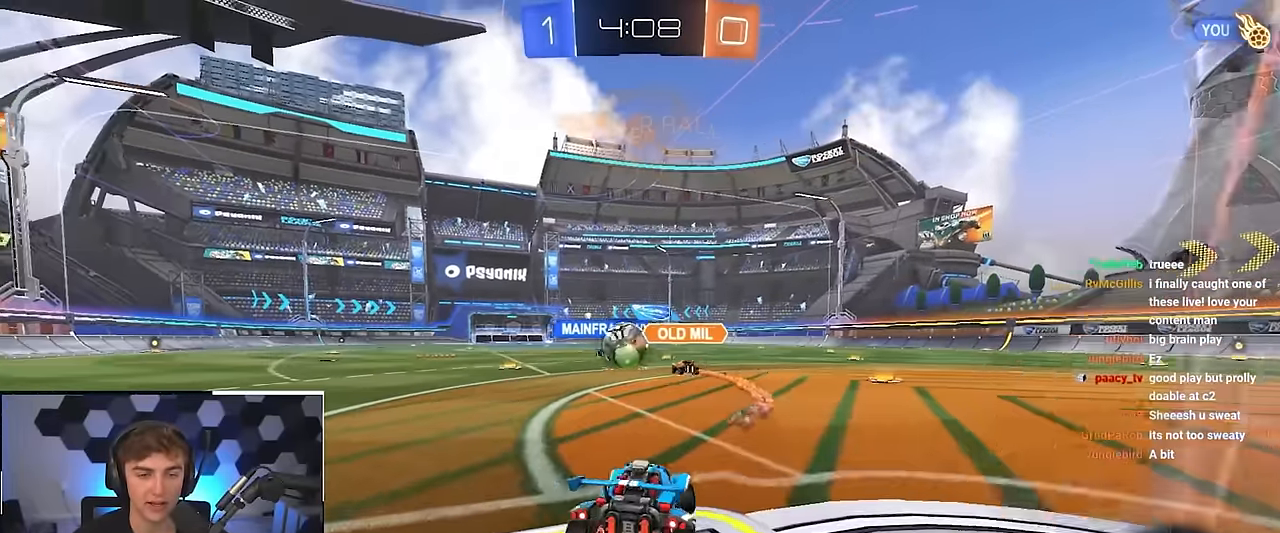
{"buttons": ["L2"], "left_stick": "up-left", "right_stick": "center", "events": [[100, "left_stick", "up"], [200, "CROSS", "down"], [300, "CROSS", "up"], [350, "CROSS", "down"], [400, "left_stick", "up-left"], [483, "CROSS", "up"]]}
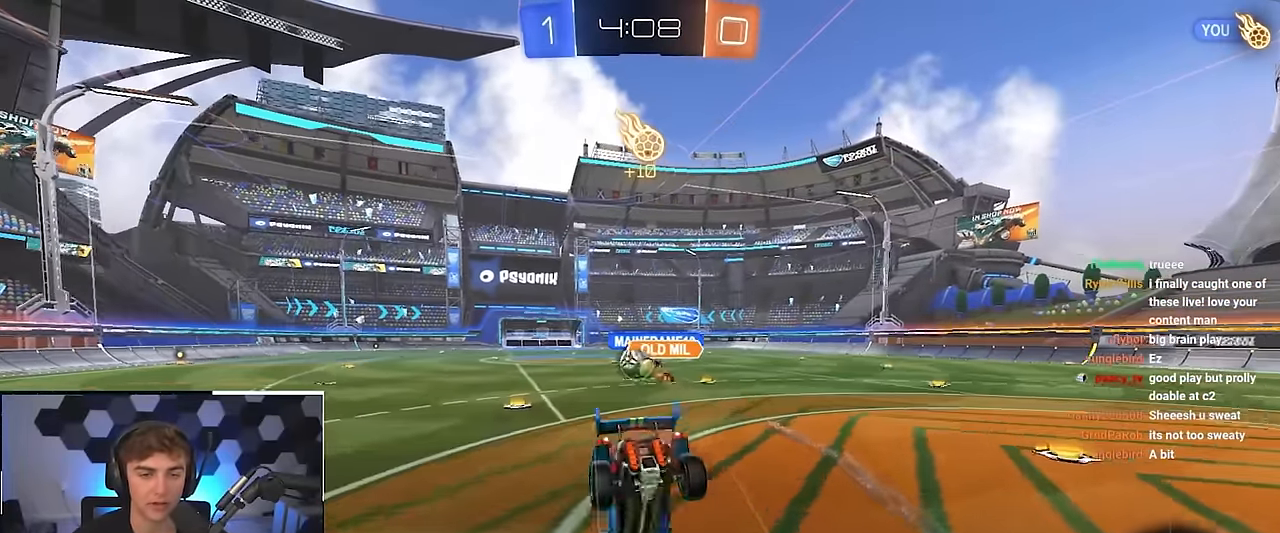
{"buttons": [], "left_stick": "center", "right_stick": "center", "events": [[33, "left_stick", "center"], [50, "L2", "up"]]}
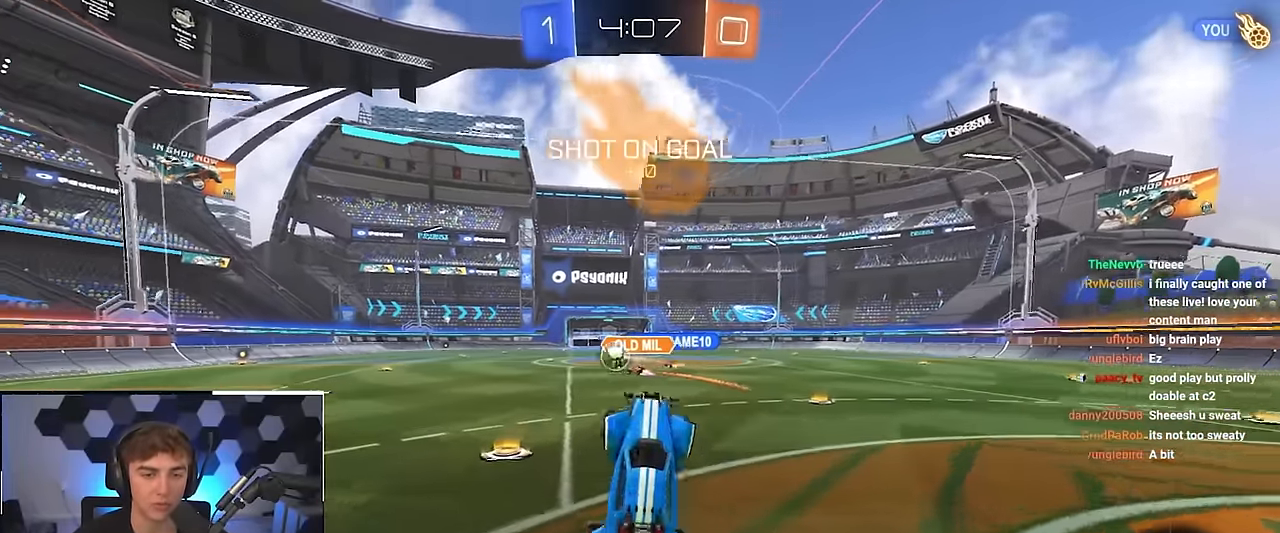
{"buttons": ["CROSS", "L2"], "left_stick": "up", "right_stick": "center", "events": [[300, "left_stick", "up"], [383, "L2", "down"], [500, "CROSS", "down"]]}
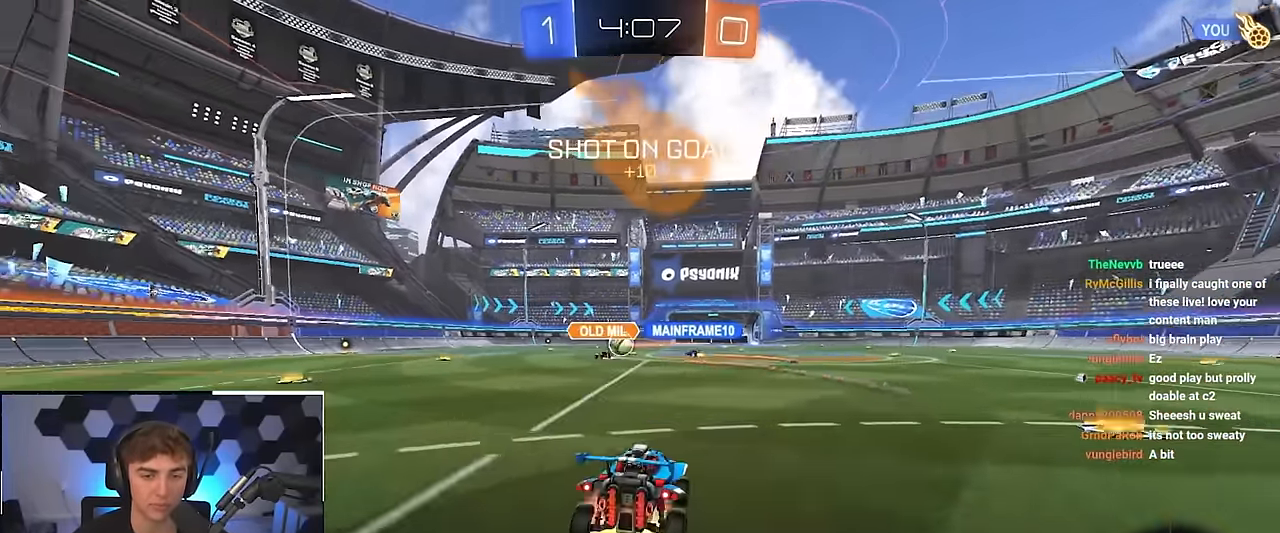
{"buttons": ["L2"], "left_stick": "up", "right_stick": "center", "events": [[83, "CROSS", "up"], [133, "CROSS", "down"], [267, "CROSS", "up"]]}
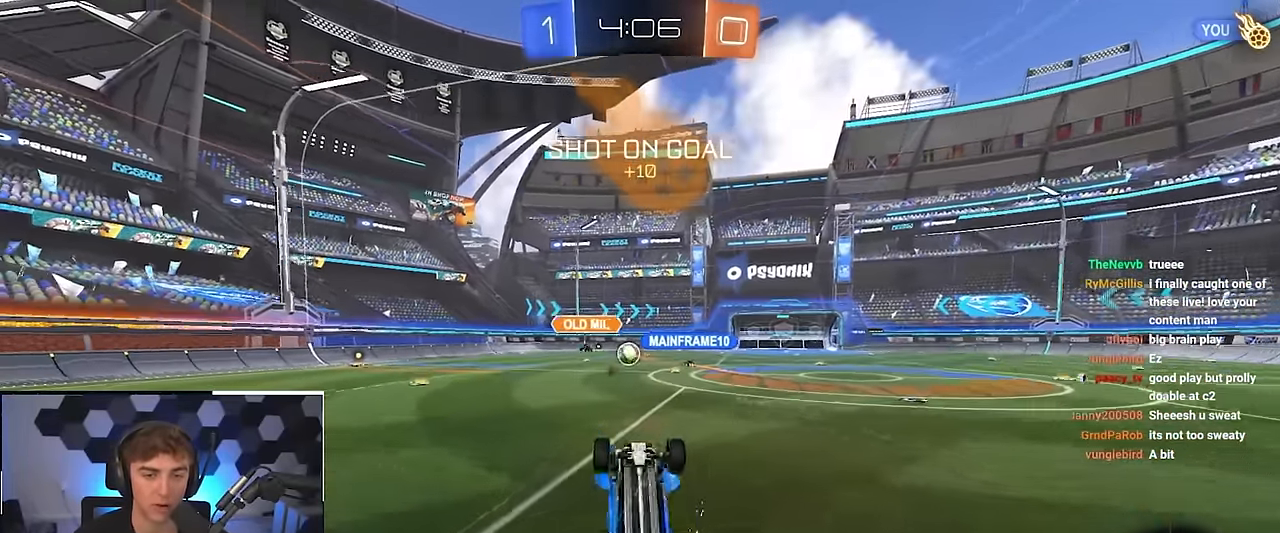
{"buttons": [], "left_stick": "center", "right_stick": "center", "events": [[100, "left_stick", "center"], [117, "L2", "up"]]}
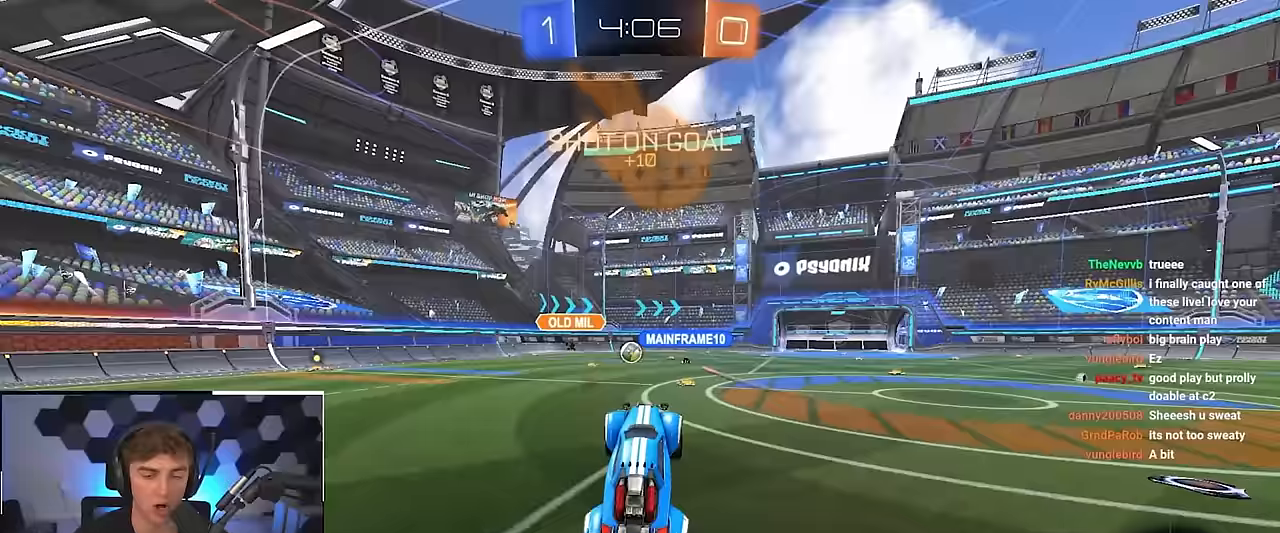
{"buttons": ["L2"], "left_stick": "up", "right_stick": "center", "events": [[317, "left_stick", "up-left"], [333, "L2", "down"], [500, "left_stick", "up"]]}
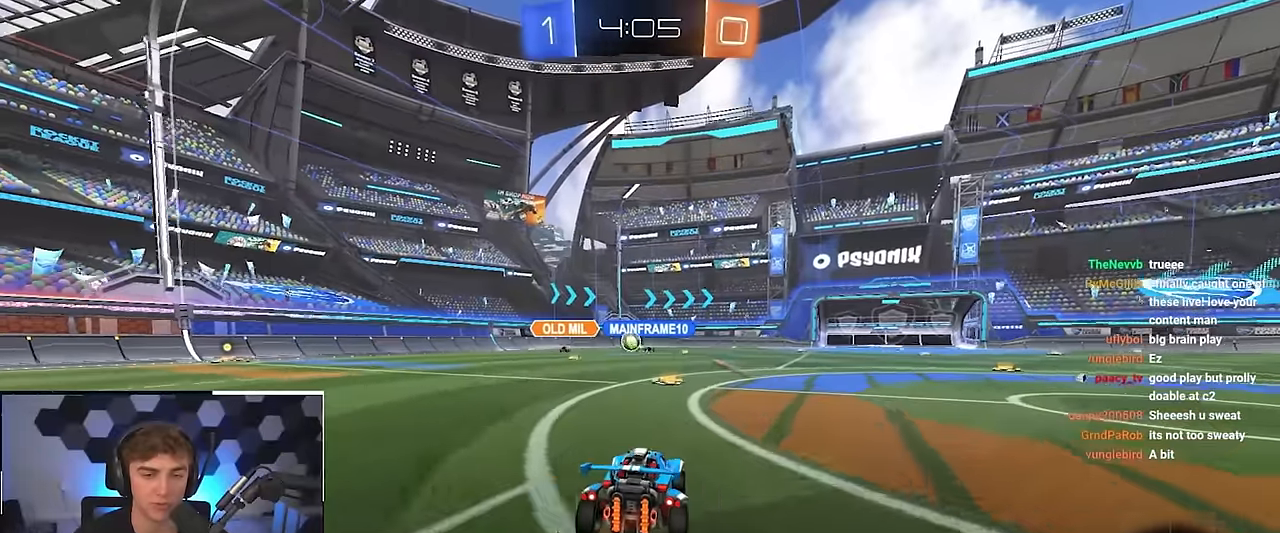
{"buttons": ["L2"], "left_stick": "up-right", "right_stick": "center", "events": [[283, "left_stick", "up-right"]]}